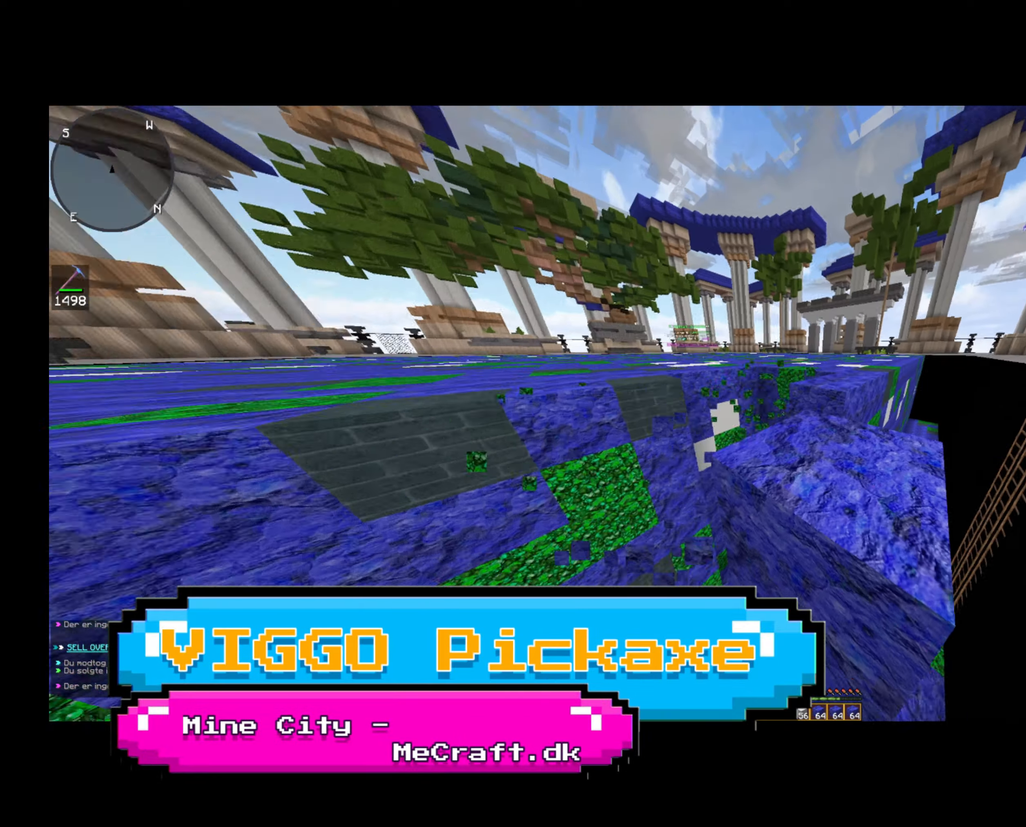
Gameplay with keyboard and mouse; each line is a JSON object with the keys and mouse buttons held at the frame after it. "events" lists presses ("down") and releases ("up") of "a", "d", "s", "space", "w", "mouse_left" and "mouse_right" between this image and that frame as [ms after this image, input, new state], when the widget could be followed in between. "mouse_left", "mouse_right" = the "left", "right" buttons of the "mouse" list. No other keys are recorded. Fast repeated clicks can show as one long hold. Mouse movement is not recorded.
{"keys": ["d", "w"], "mouse": ["left"], "events": [[240, "d", "up"], [440, "d", "down"]]}
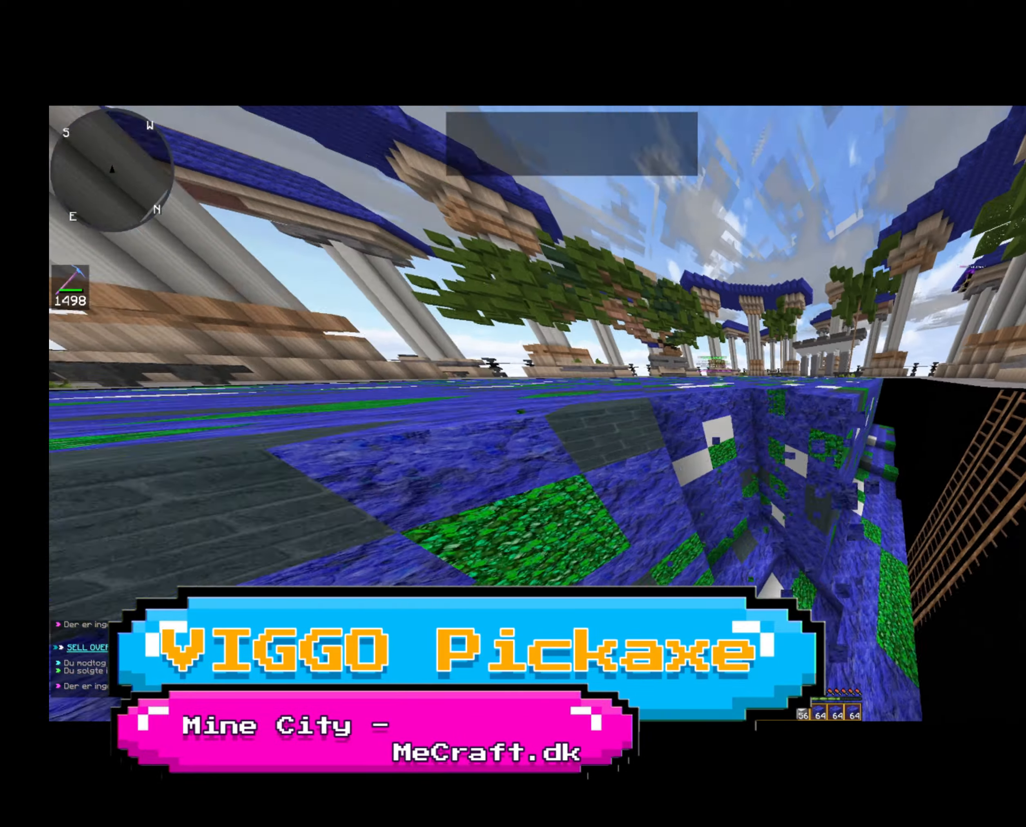
{"keys": ["d", "w"], "mouse": ["left"], "events": []}
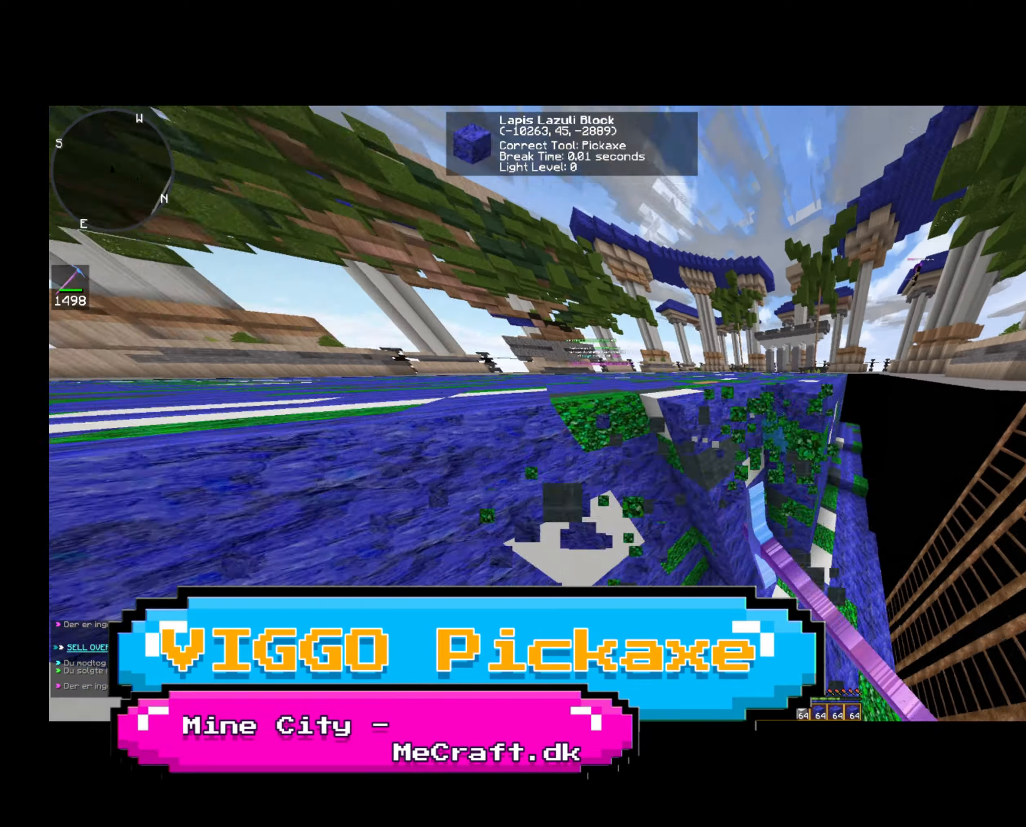
{"keys": ["d", "w"], "mouse": ["left"], "events": []}
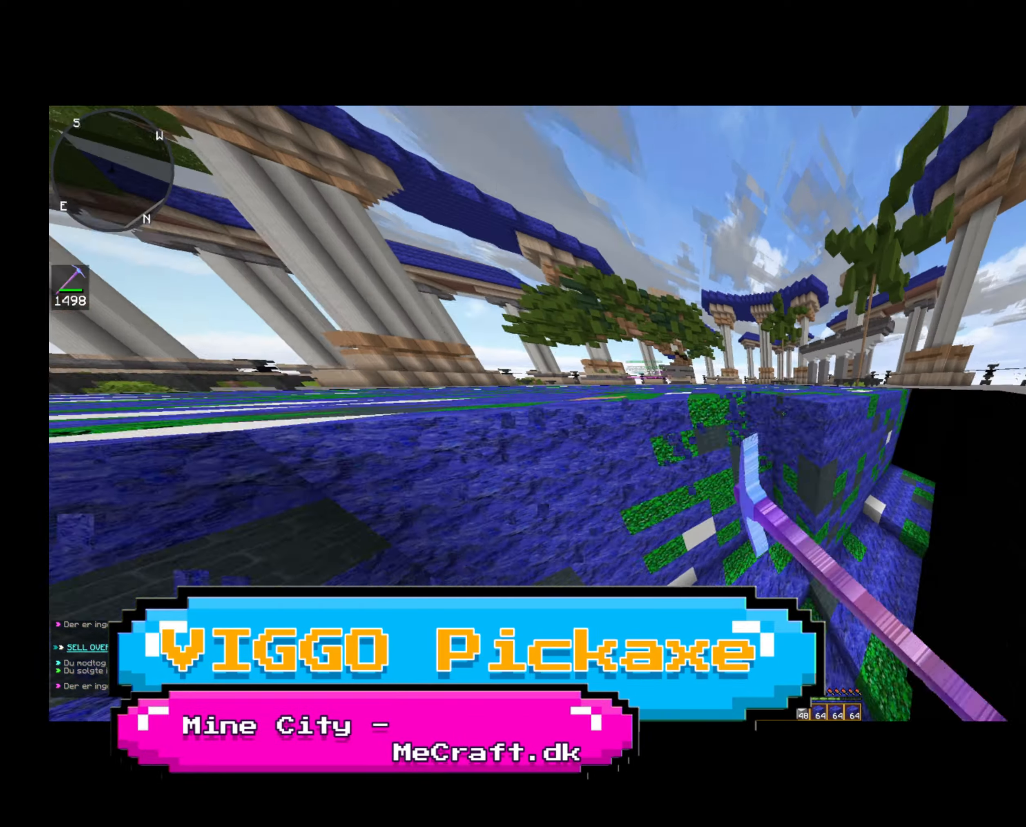
{"keys": ["d", "w"], "mouse": ["left"], "events": []}
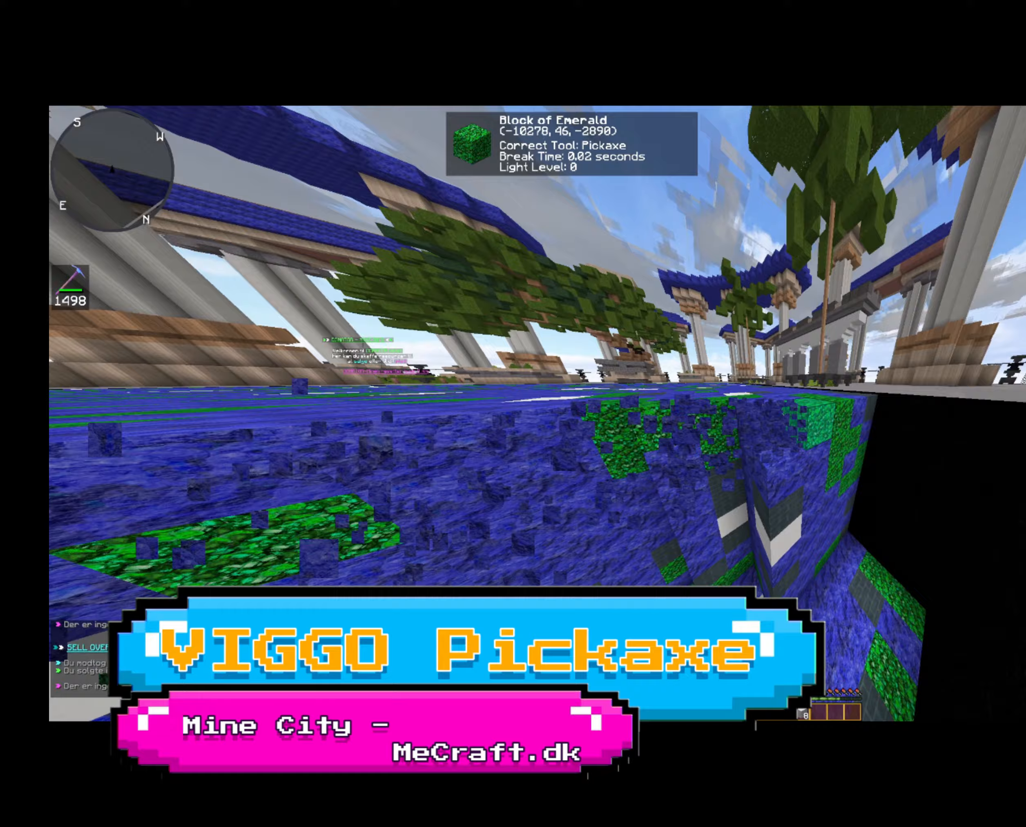
{"keys": ["a"], "mouse": ["left"], "events": [[240, "a", "down"], [240, "d", "up"], [320, "w", "up"]]}
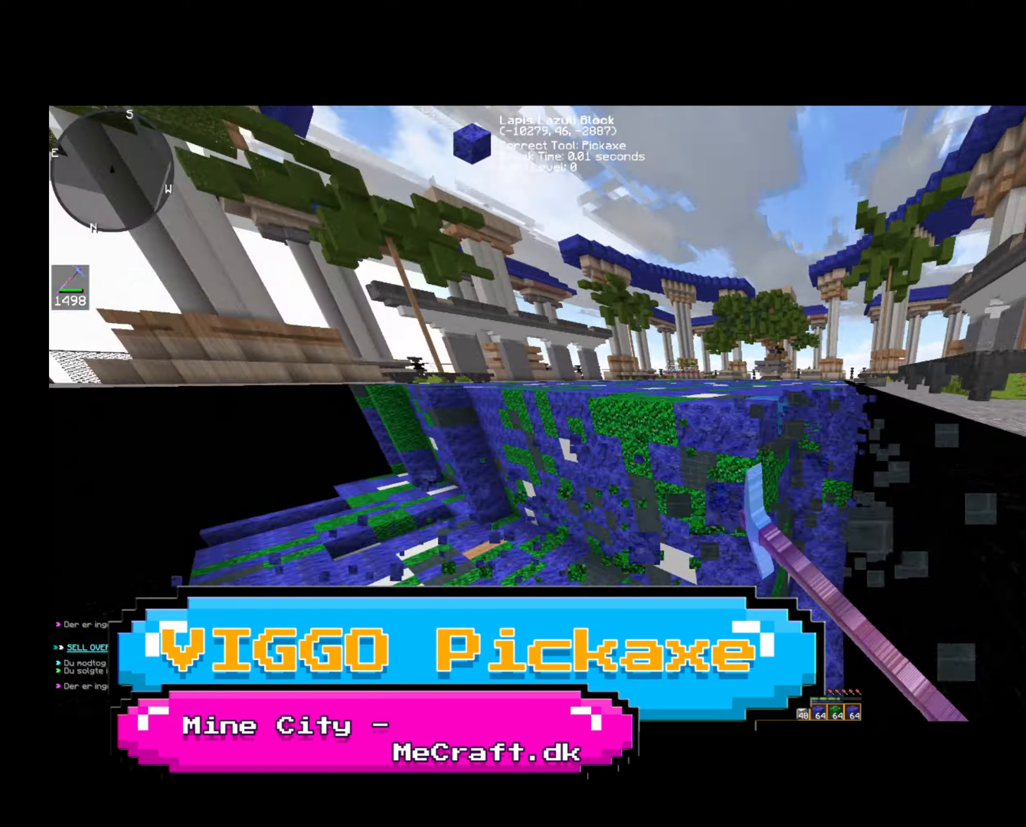
{"keys": ["a", "w"], "mouse": ["left"], "events": [[40, "w", "down"]]}
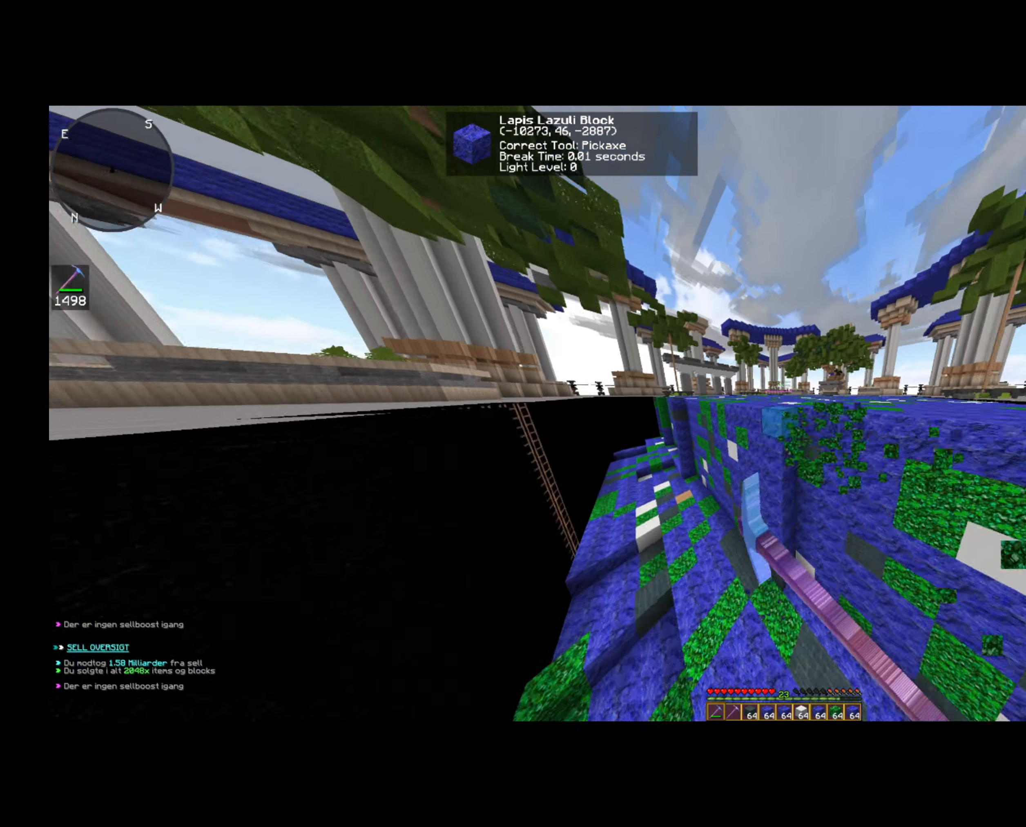
{"keys": ["a", "w"], "mouse": ["left"], "events": []}
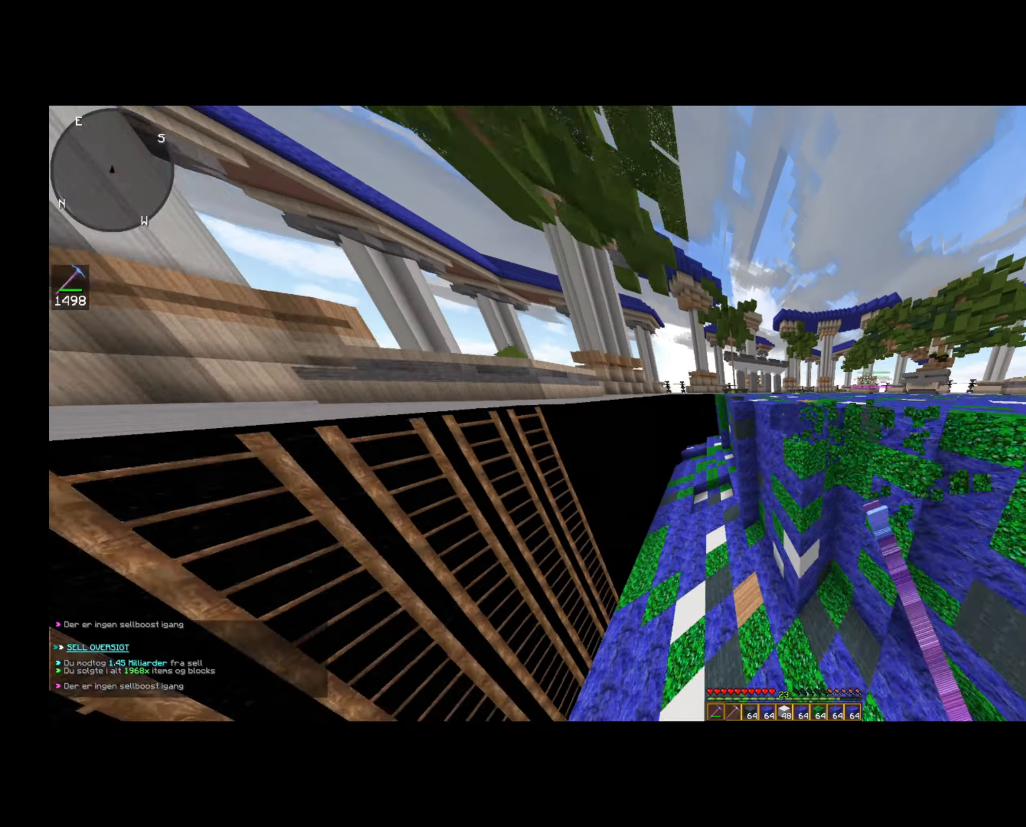
{"keys": ["a", "w"], "mouse": ["left"], "events": []}
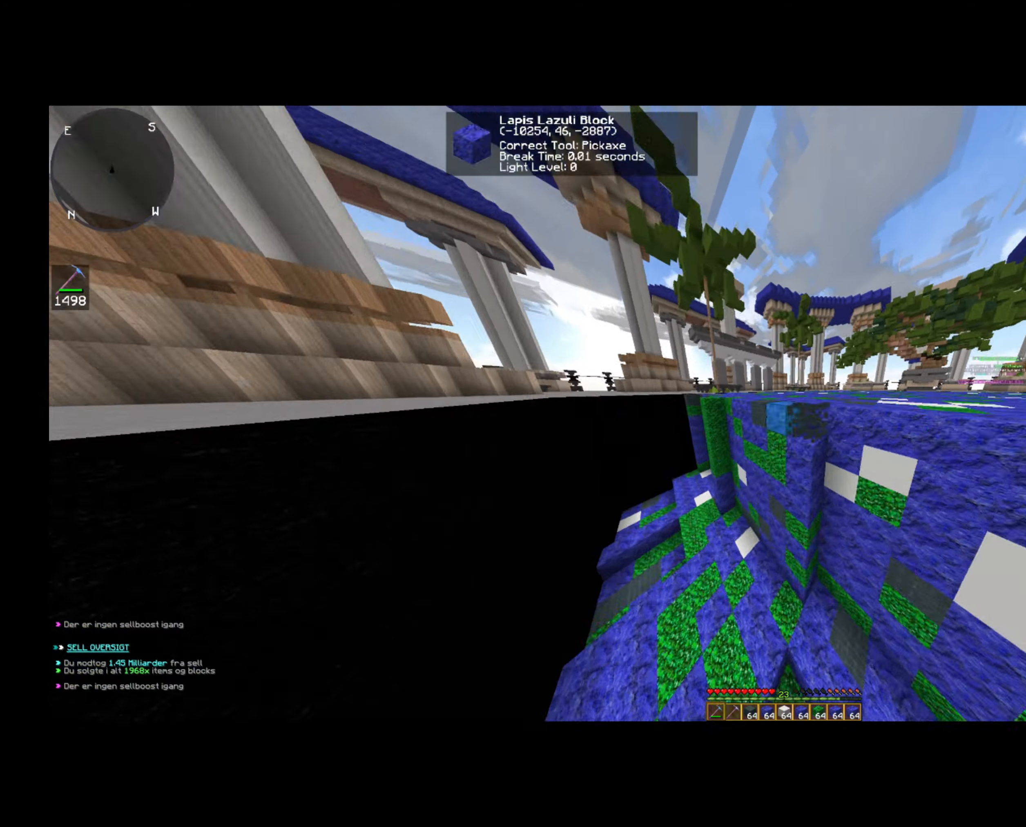
{"keys": ["a", "w"], "mouse": ["left"], "events": []}
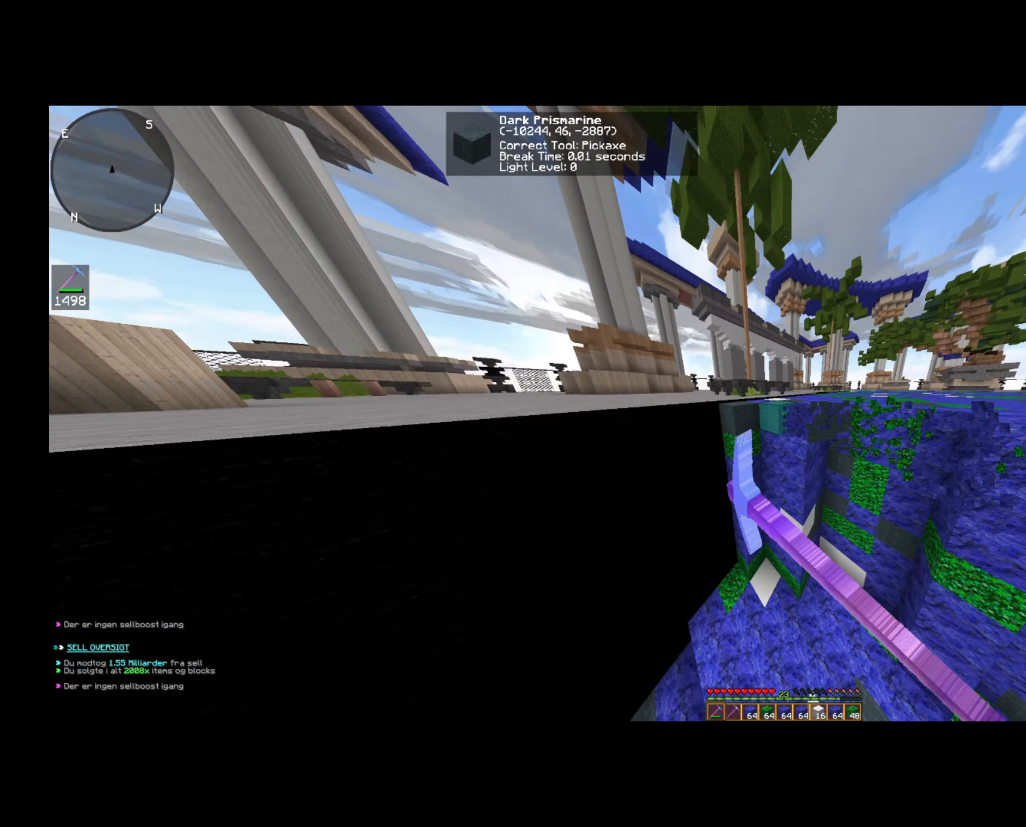
{"keys": ["d", "w"], "mouse": ["left"], "events": [[160, "d", "down"], [240, "a", "up"]]}
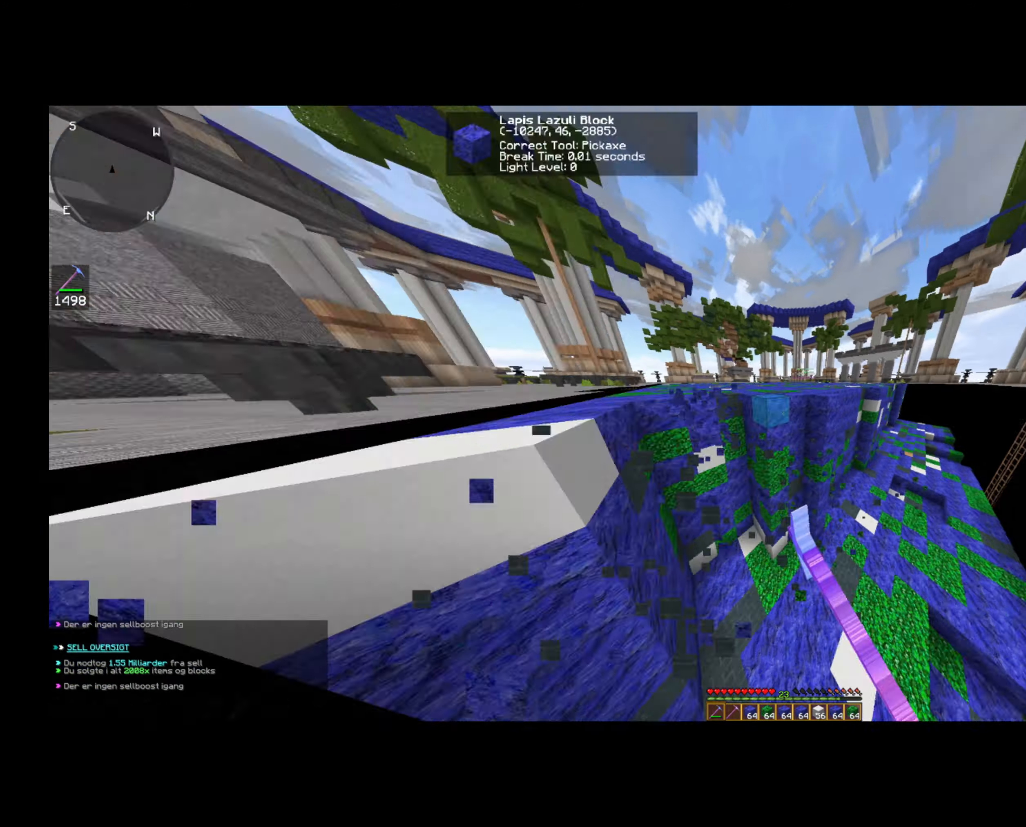
{"keys": ["d", "w"], "mouse": ["left"], "events": []}
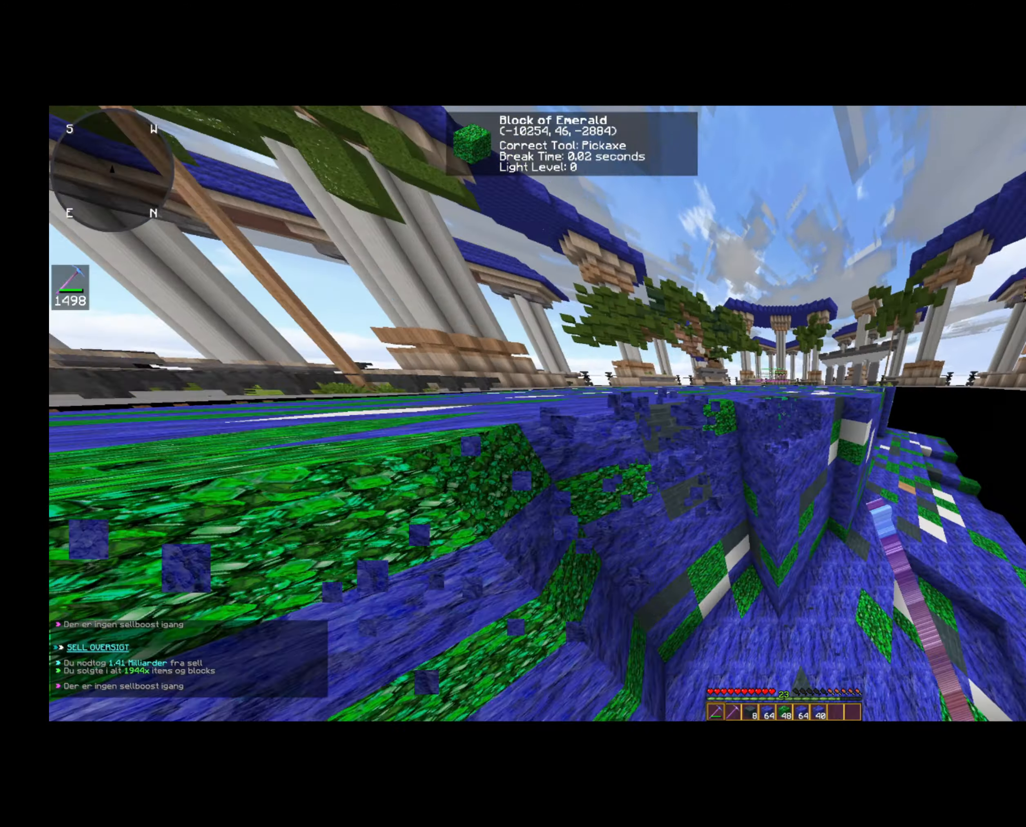
{"keys": ["d", "w"], "mouse": ["left"], "events": []}
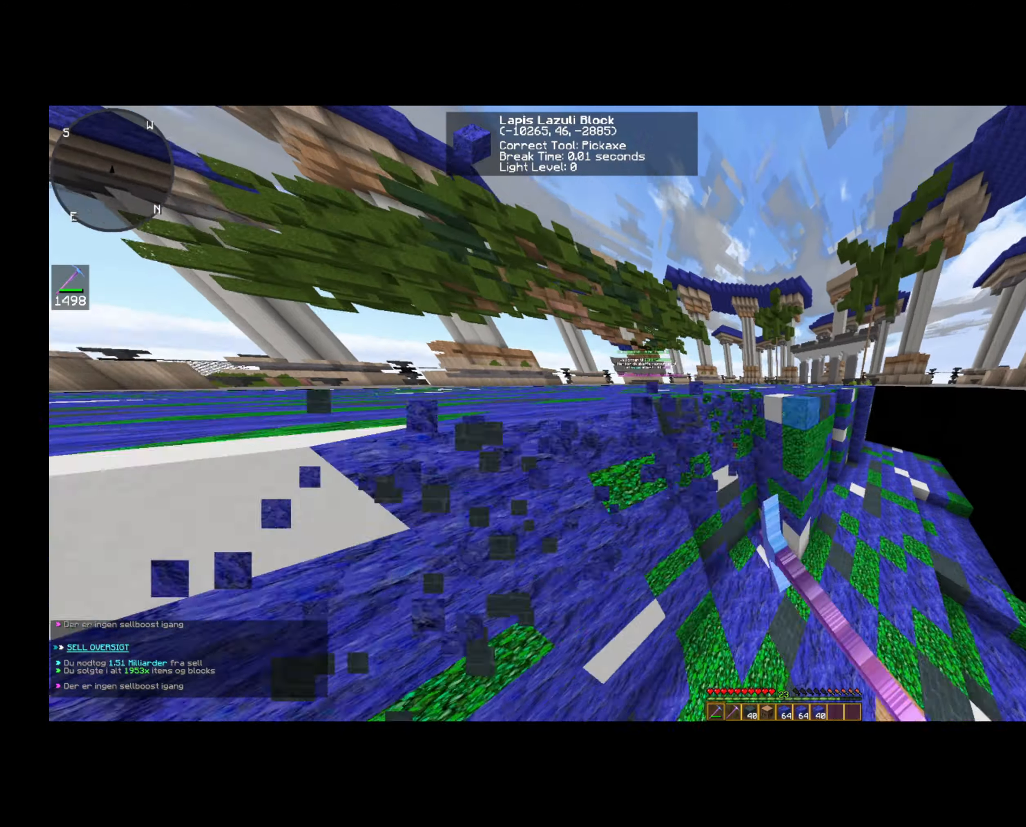
{"keys": ["d", "w"], "mouse": ["left"], "events": []}
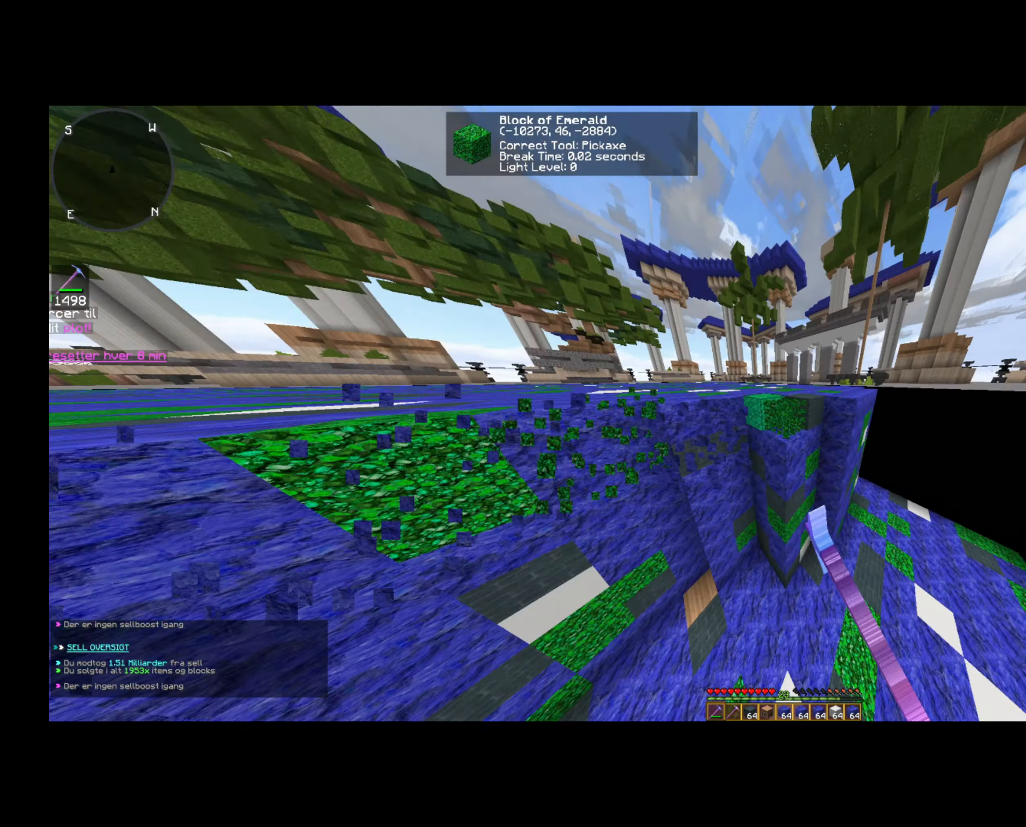
{"keys": ["a", "w"], "mouse": ["left"], "events": [[480, "a", "down"], [480, "d", "up"]]}
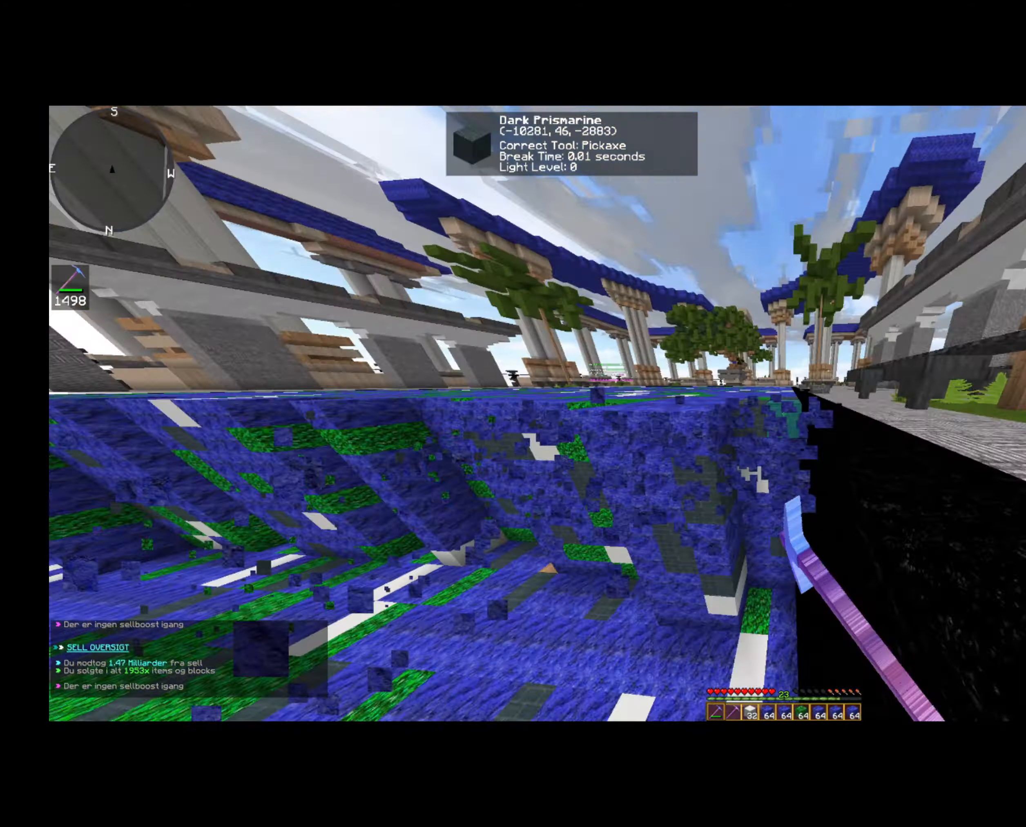
{"keys": ["a", "w"], "mouse": ["left"], "events": []}
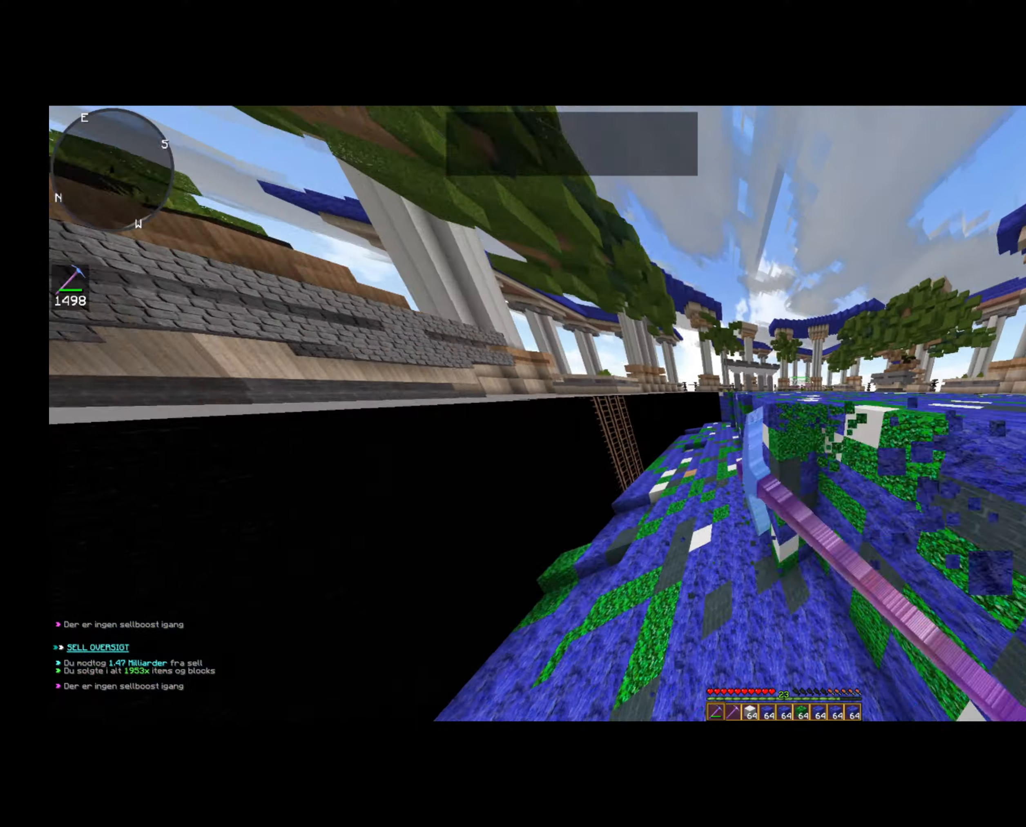
{"keys": ["a", "w"], "mouse": ["left"], "events": []}
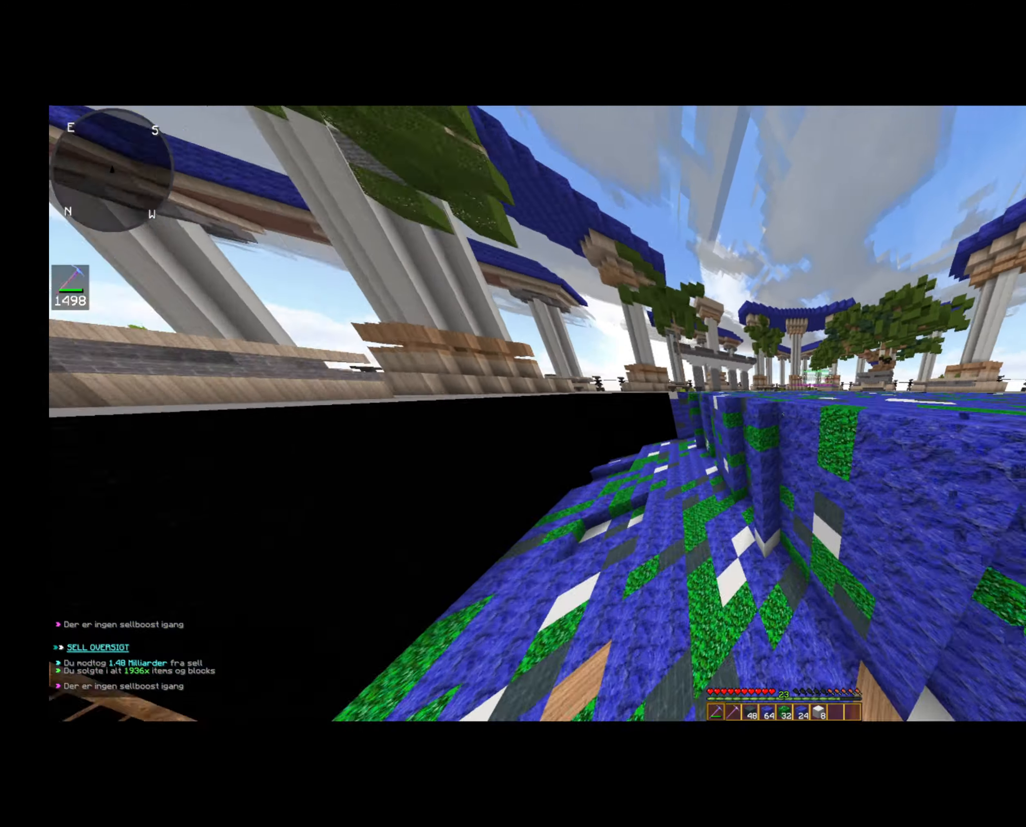
{"keys": ["a", "w"], "mouse": ["left"], "events": []}
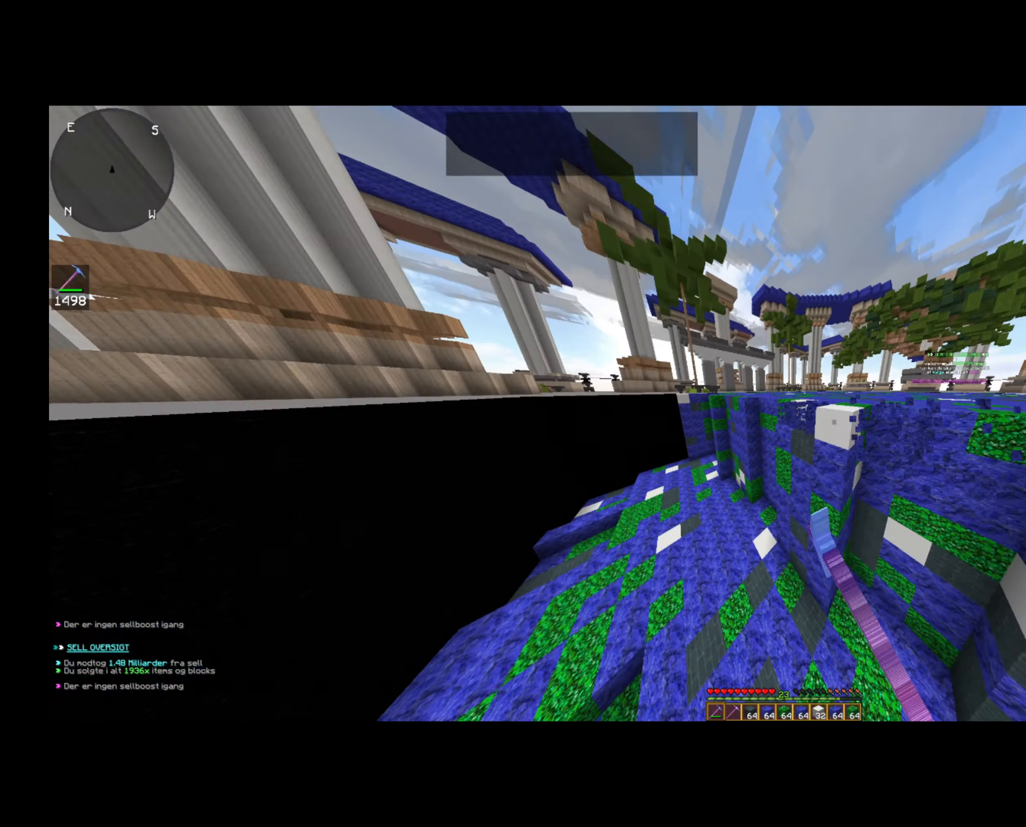
{"keys": ["a", "w"], "mouse": ["left"], "events": []}
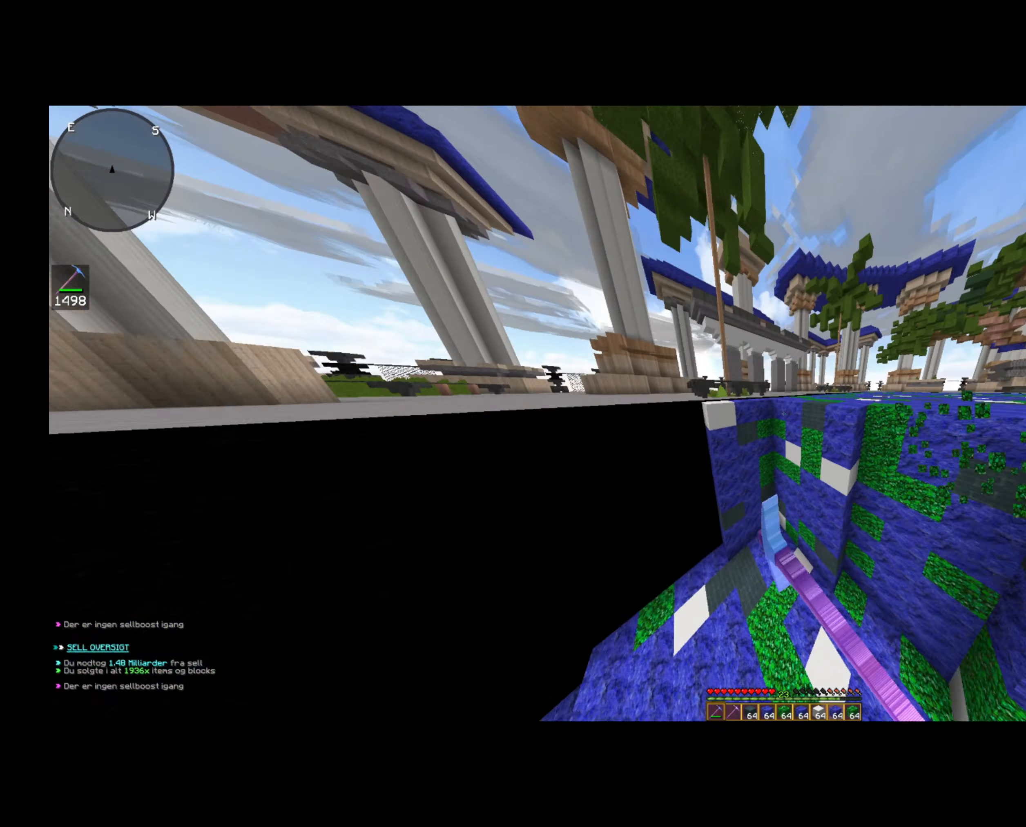
{"keys": ["d", "w"], "mouse": ["left"], "events": [[240, "d", "down"], [320, "a", "up"]]}
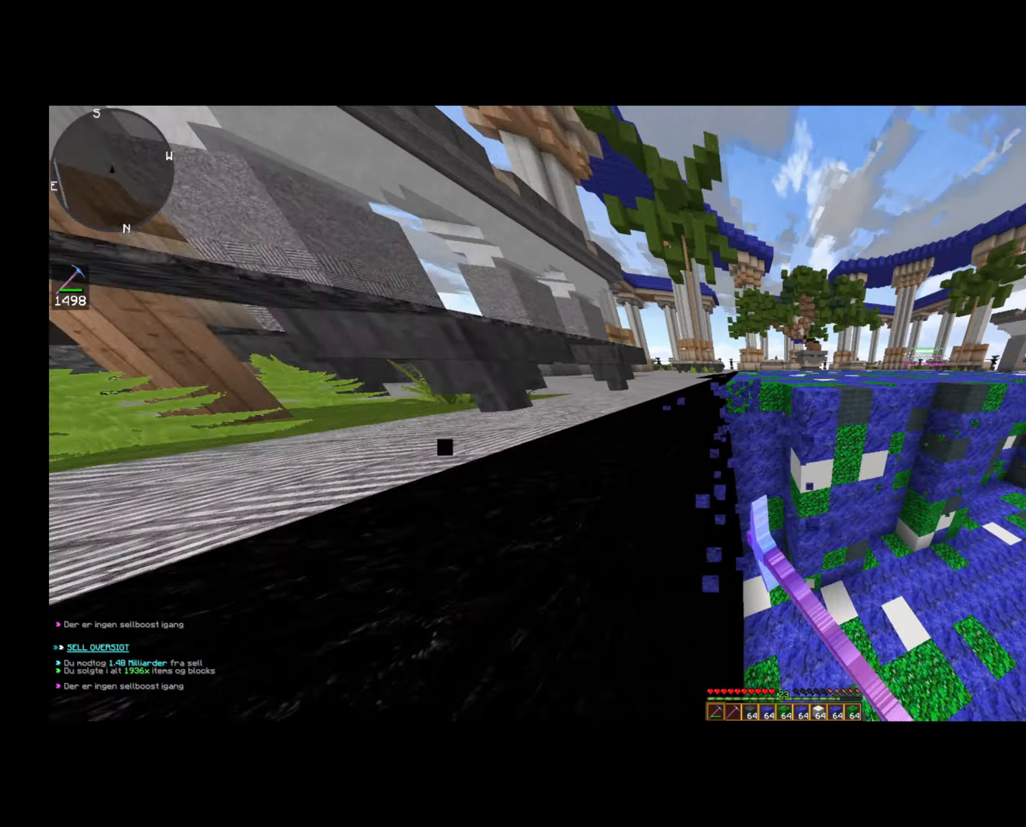
{"keys": ["d", "w"], "mouse": ["left"], "events": []}
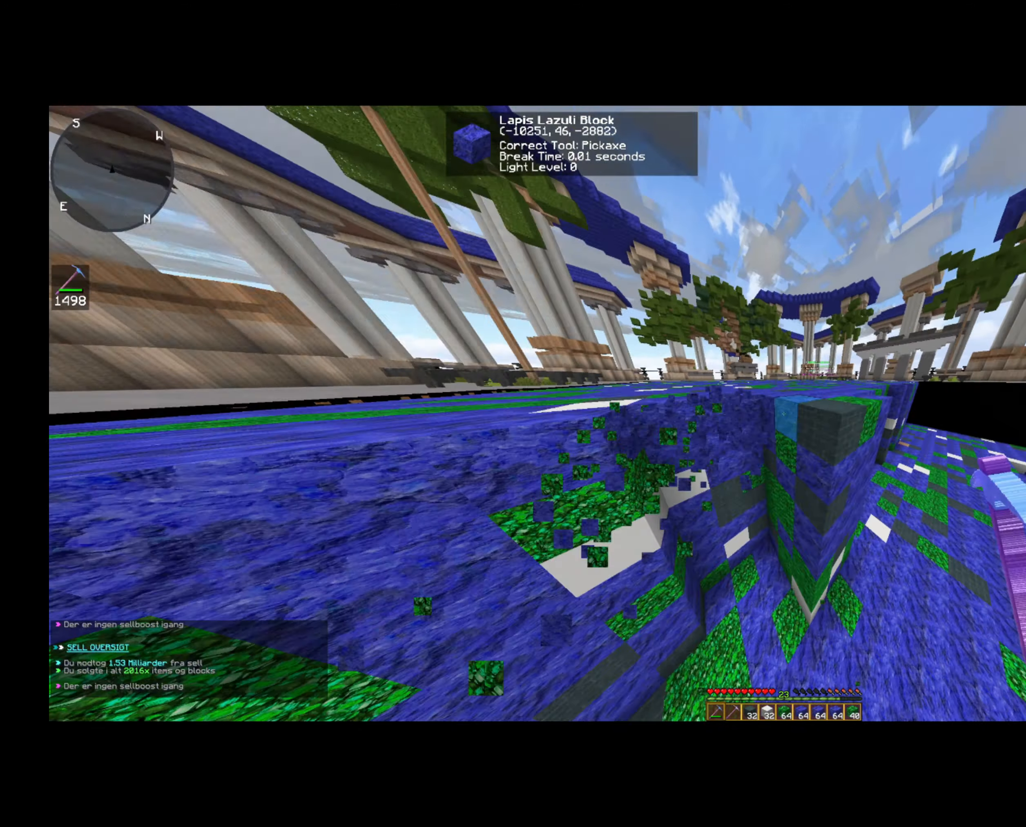
{"keys": ["d", "w"], "mouse": ["left"], "events": []}
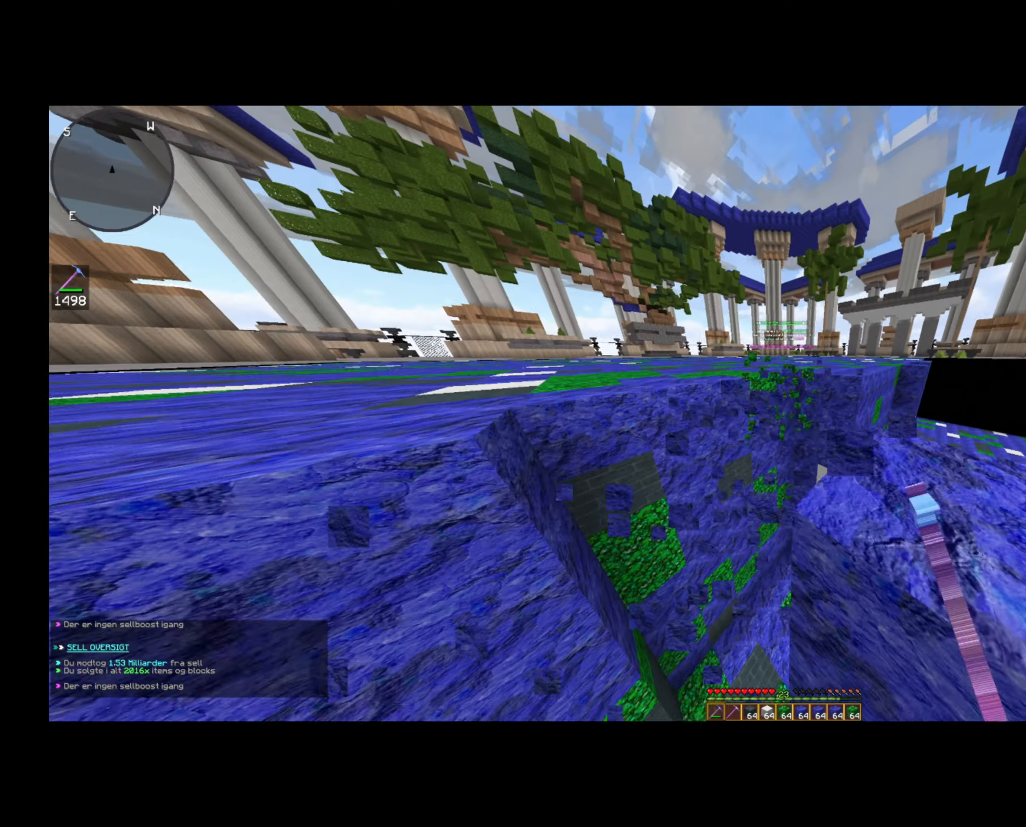
{"keys": ["w"], "mouse": ["left"], "events": [[440, "d", "up"]]}
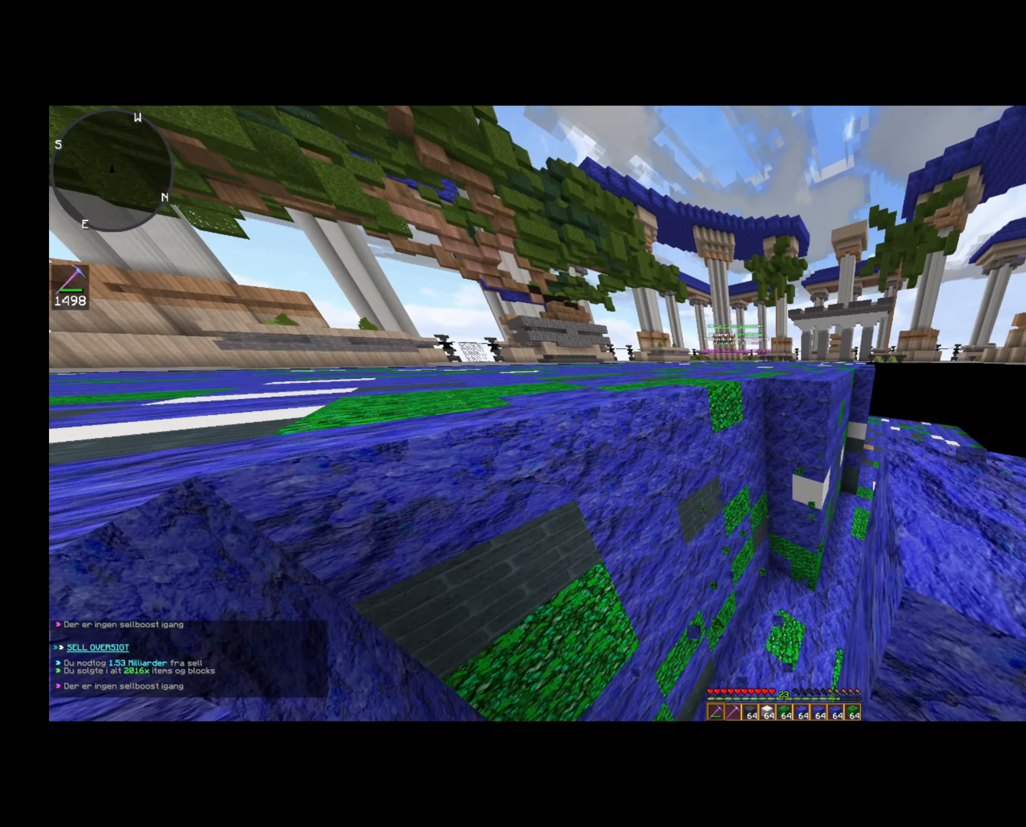
{"keys": ["d", "w"], "mouse": ["left"], "events": [[40, "a", "down"], [160, "d", "down"], [320, "a", "up"]]}